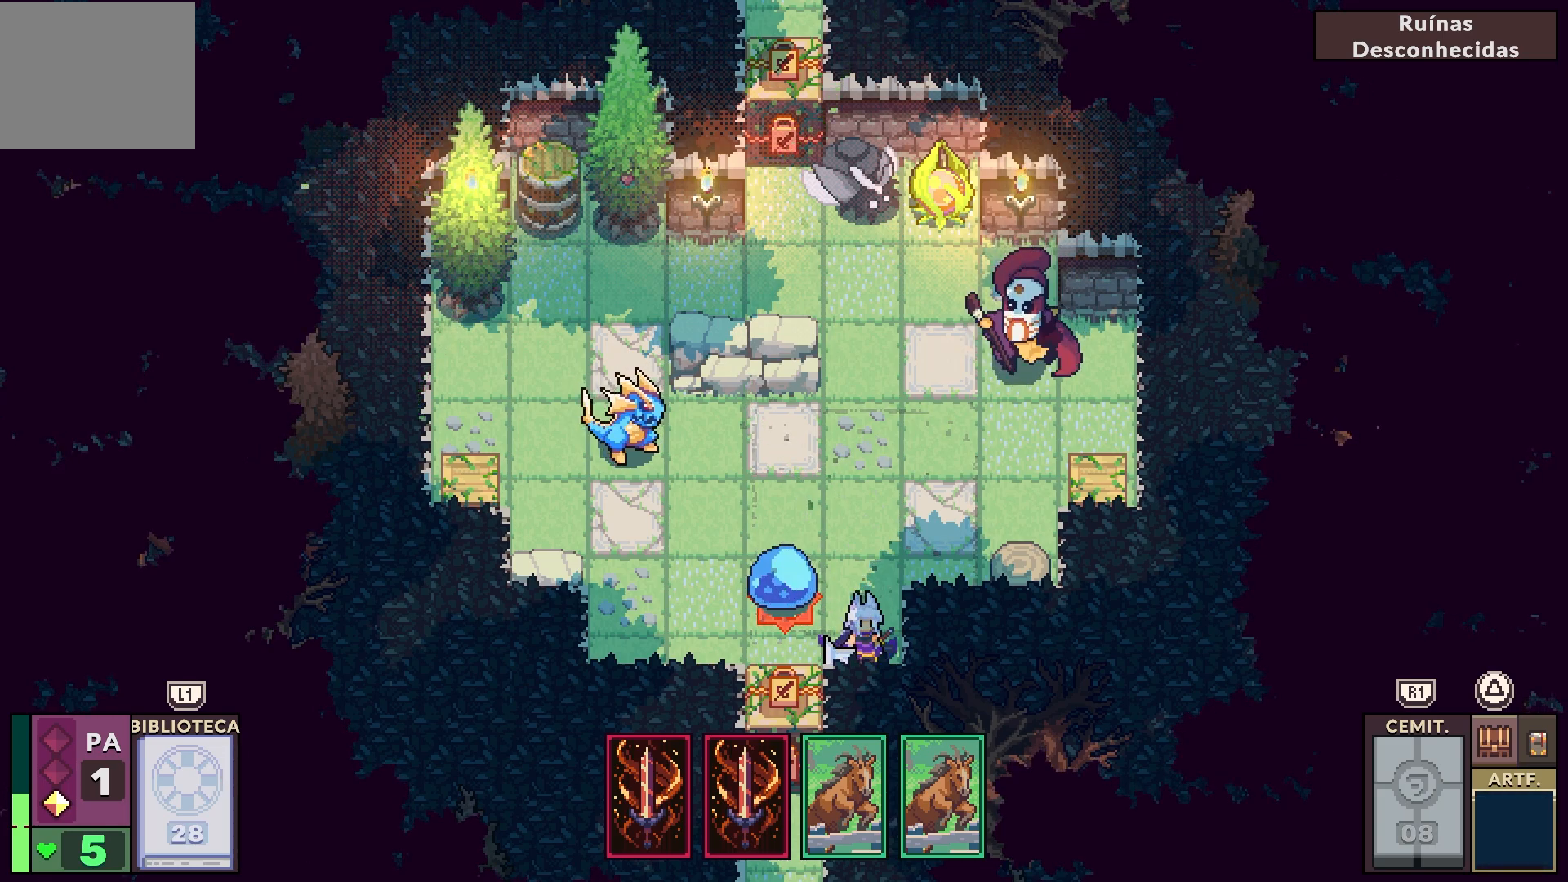
Gameplay with a controller (PlayStation layout); each line is a JSON object with the inputs held at the frame after it. "events" lists button and stick changes between this image and that frame as [ms after this image, input, new state], when the widget could be followed in between. Not read: L1 R1.
{"buttons": ["DPAD_DOWN"], "left_stick": "center", "right_stick": "center", "events": [[33, "CROSS", "down"], [167, "CROSS", "up"], [367, "DPAD_DOWN", "down"]]}
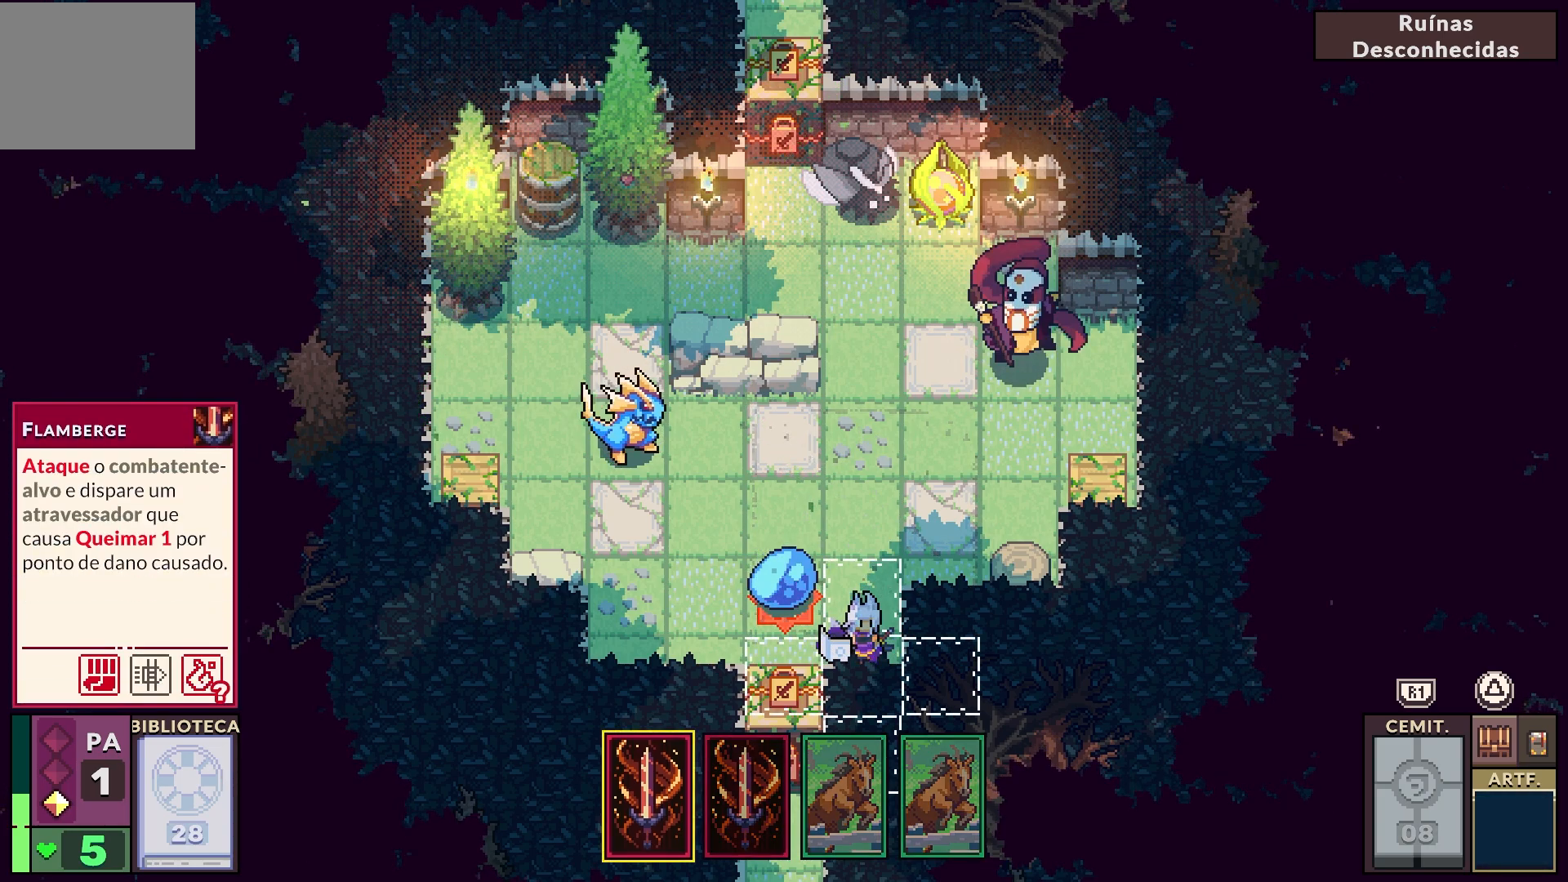
{"buttons": [], "left_stick": "center", "right_stick": "center", "events": [[17, "DPAD_DOWN", "up"], [300, "DPAD_RIGHT", "down"], [417, "DPAD_RIGHT", "up"]]}
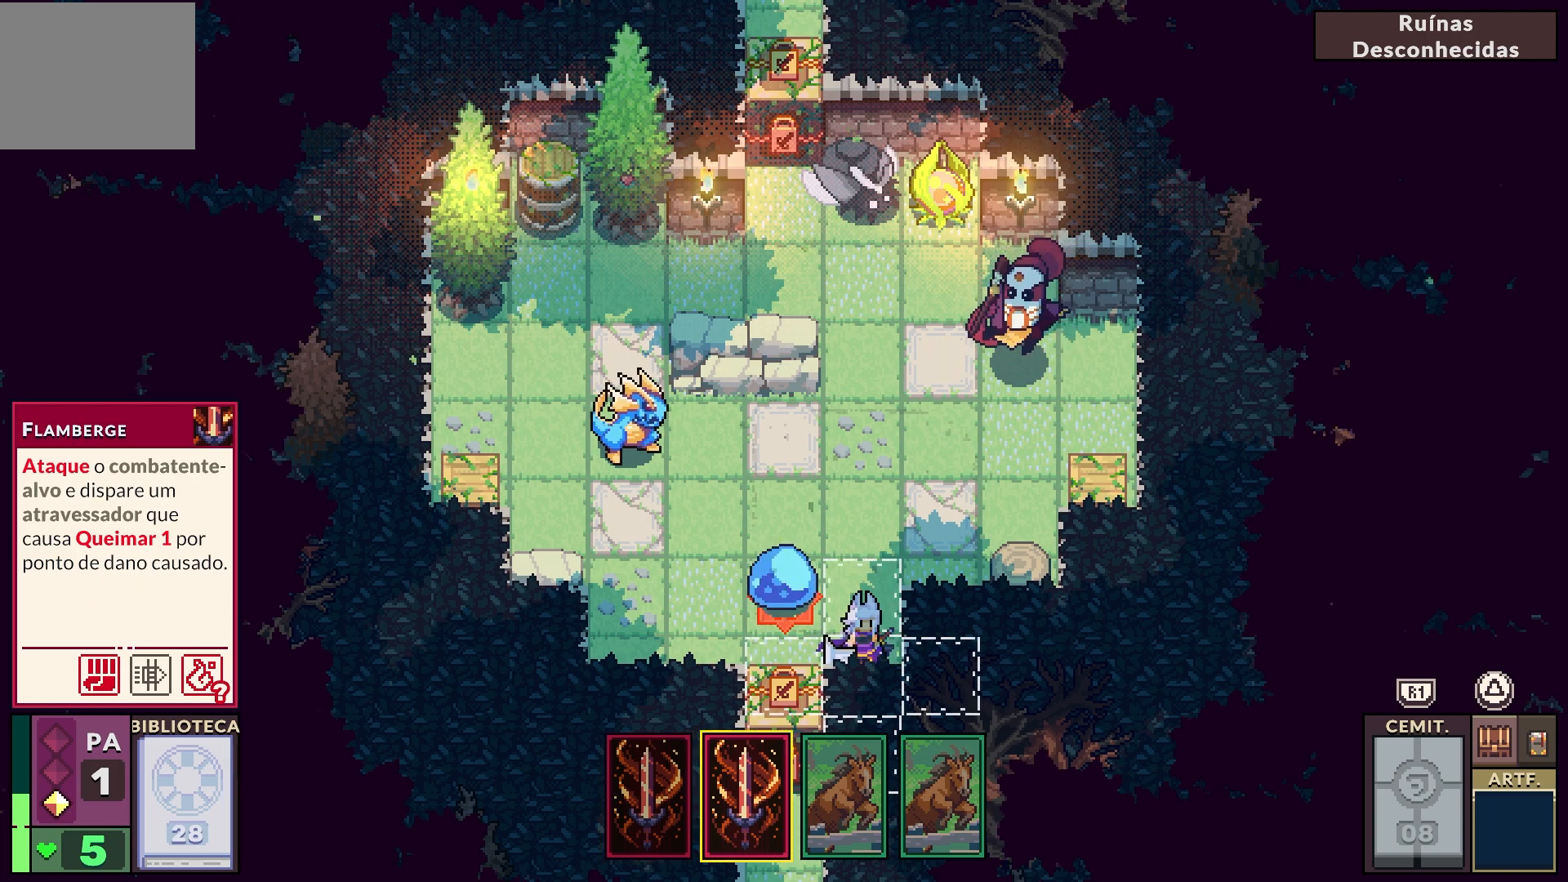
{"buttons": [], "left_stick": "center", "right_stick": "center", "events": [[33, "DPAD_RIGHT", "down"], [150, "DPAD_RIGHT", "up"]]}
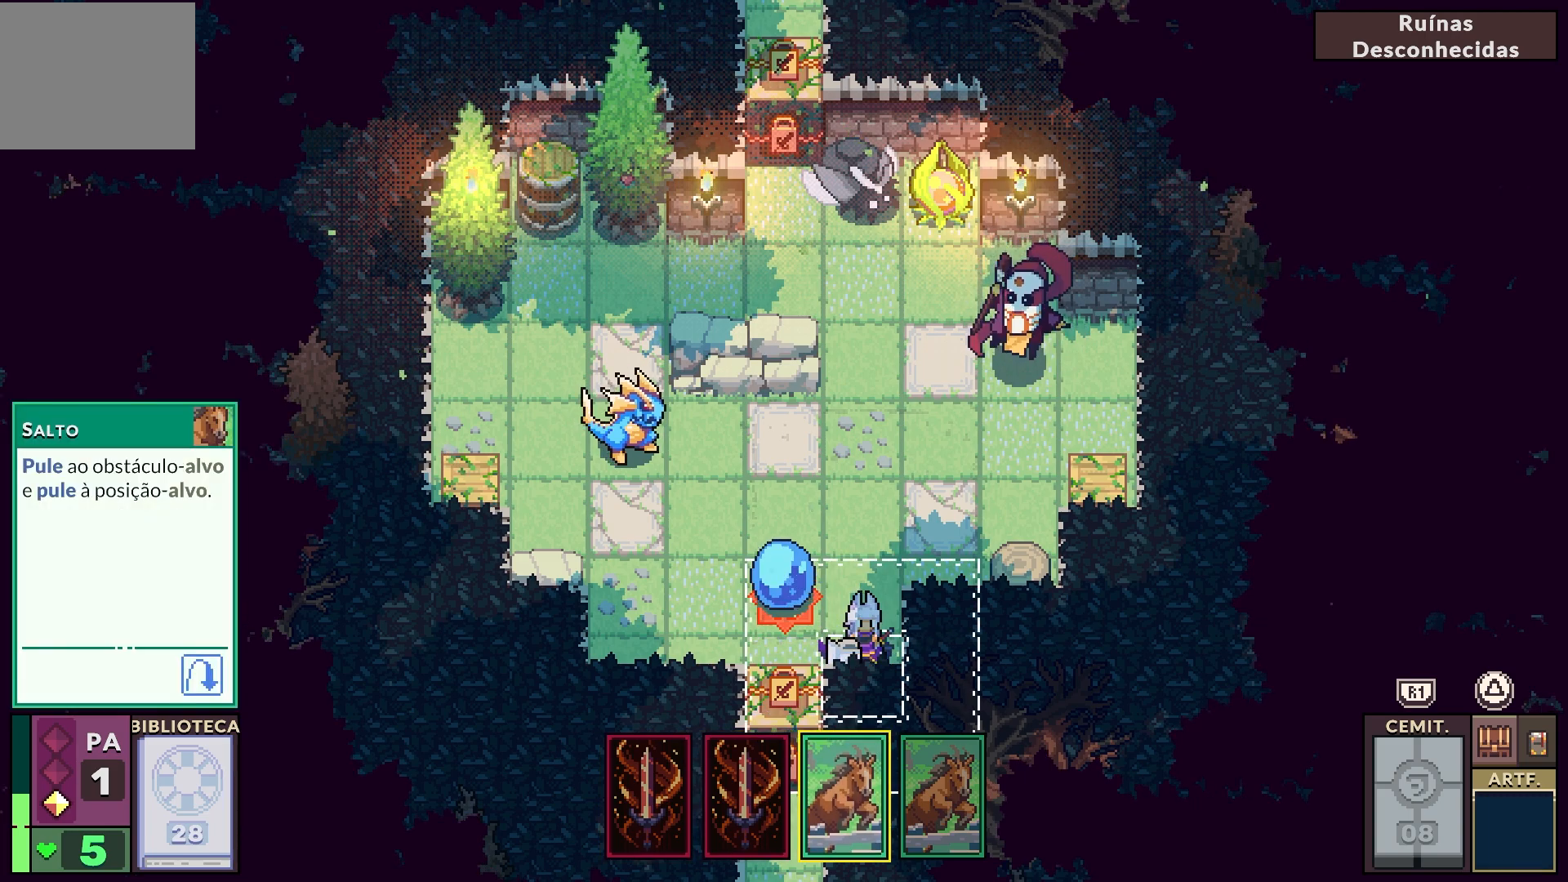
{"buttons": [], "left_stick": "center", "right_stick": "center", "events": [[133, "CROSS", "down"], [283, "CROSS", "up"]]}
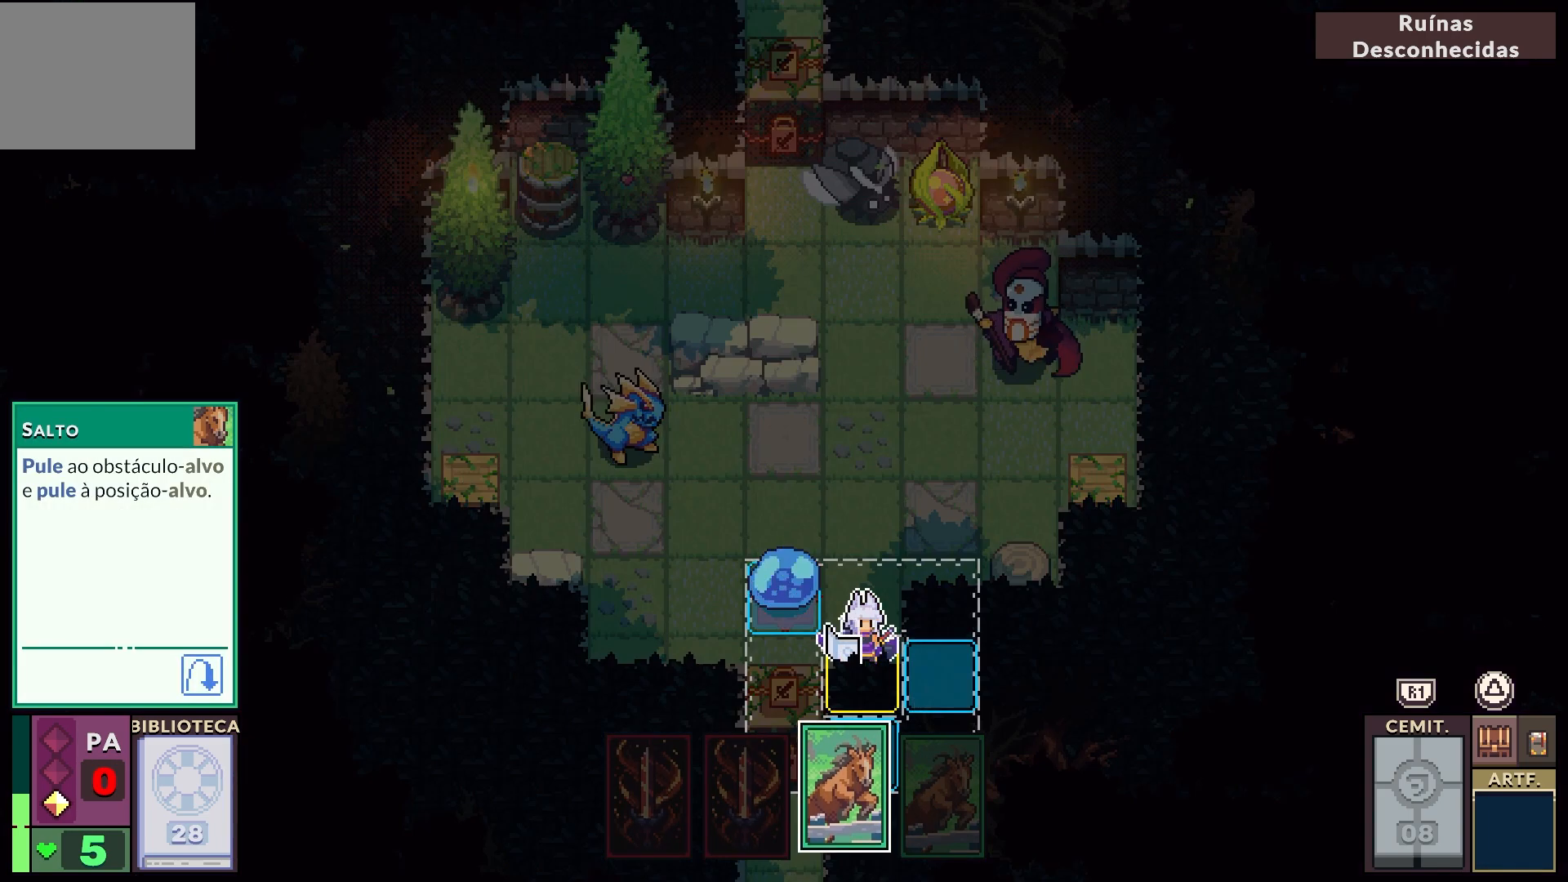
{"buttons": [], "left_stick": "center", "right_stick": "center", "events": [[250, "DPAD_LEFT", "down"], [367, "DPAD_LEFT", "up"]]}
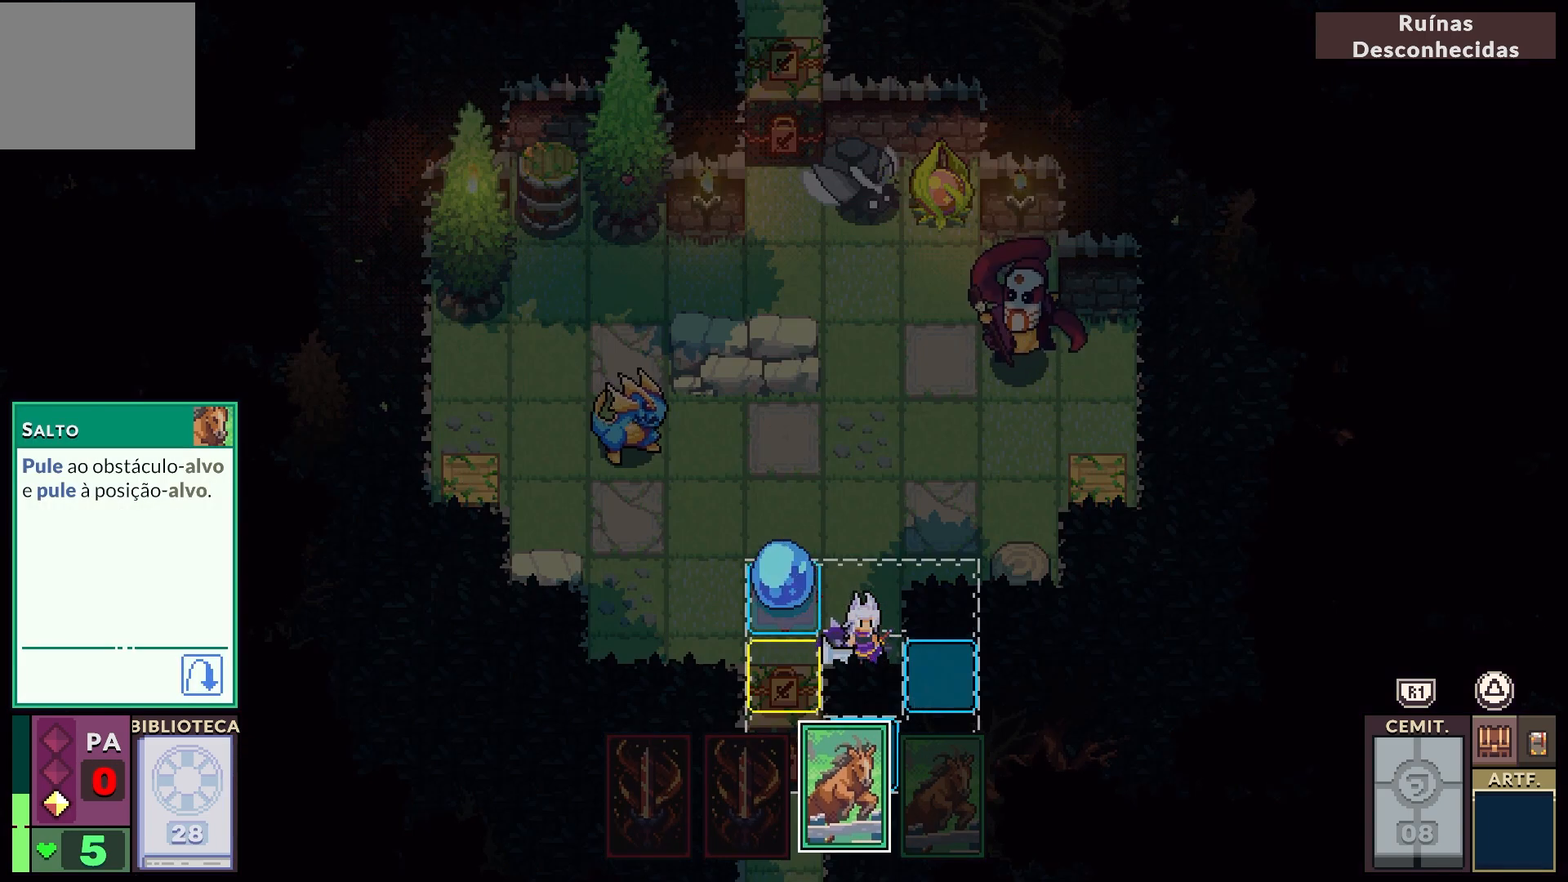
{"buttons": [], "left_stick": "center", "right_stick": "center", "events": [[133, "DPAD_UP", "down"], [267, "DPAD_UP", "up"]]}
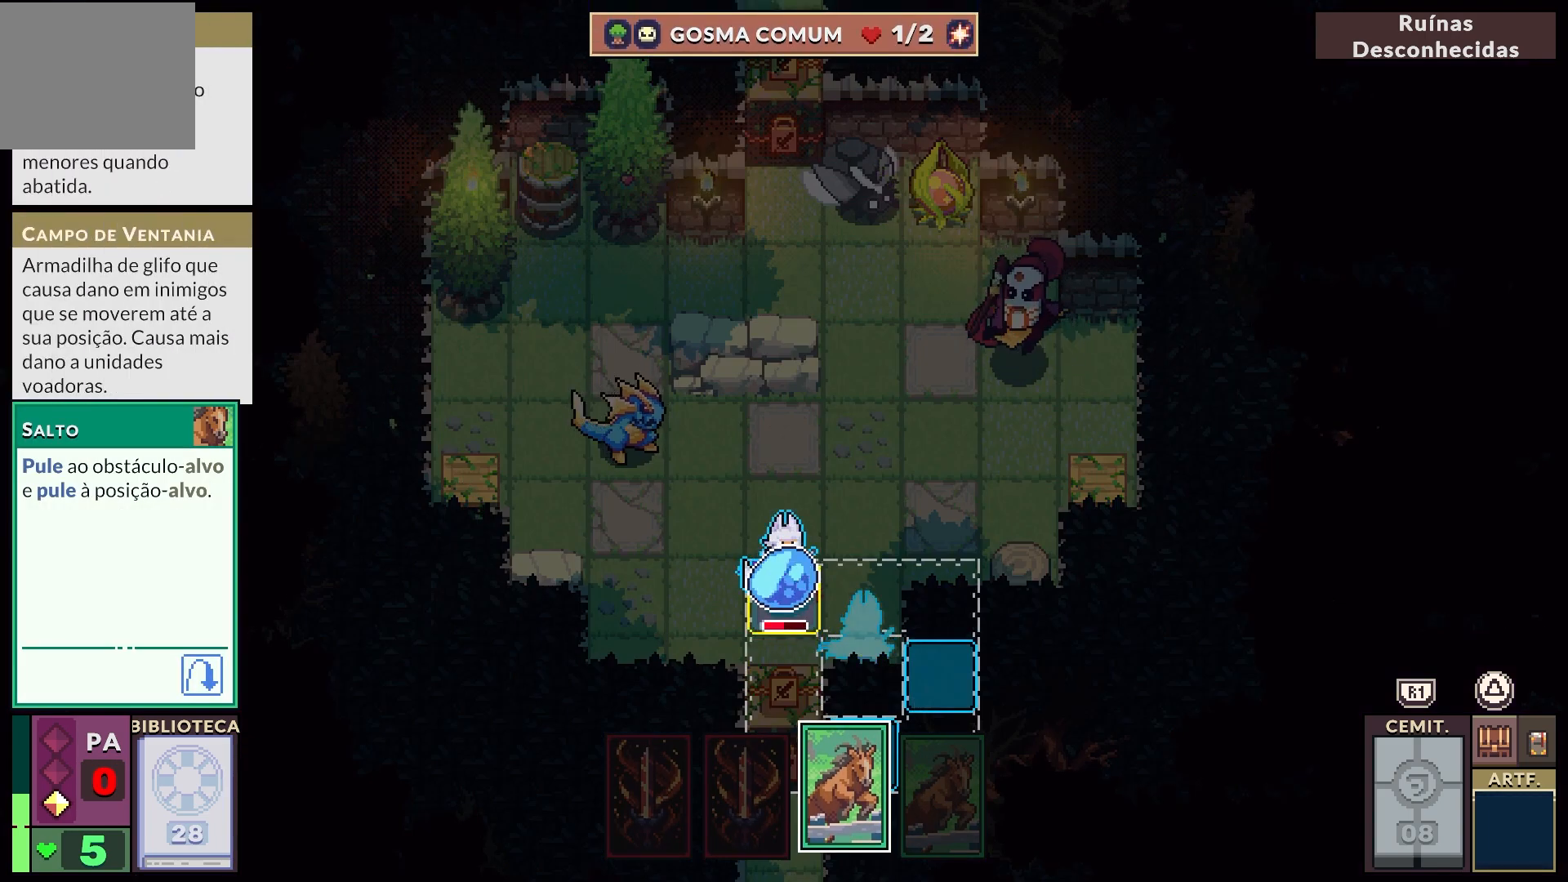
{"buttons": [], "left_stick": "center", "right_stick": "center", "events": [[217, "CROSS", "down"], [350, "CROSS", "up"]]}
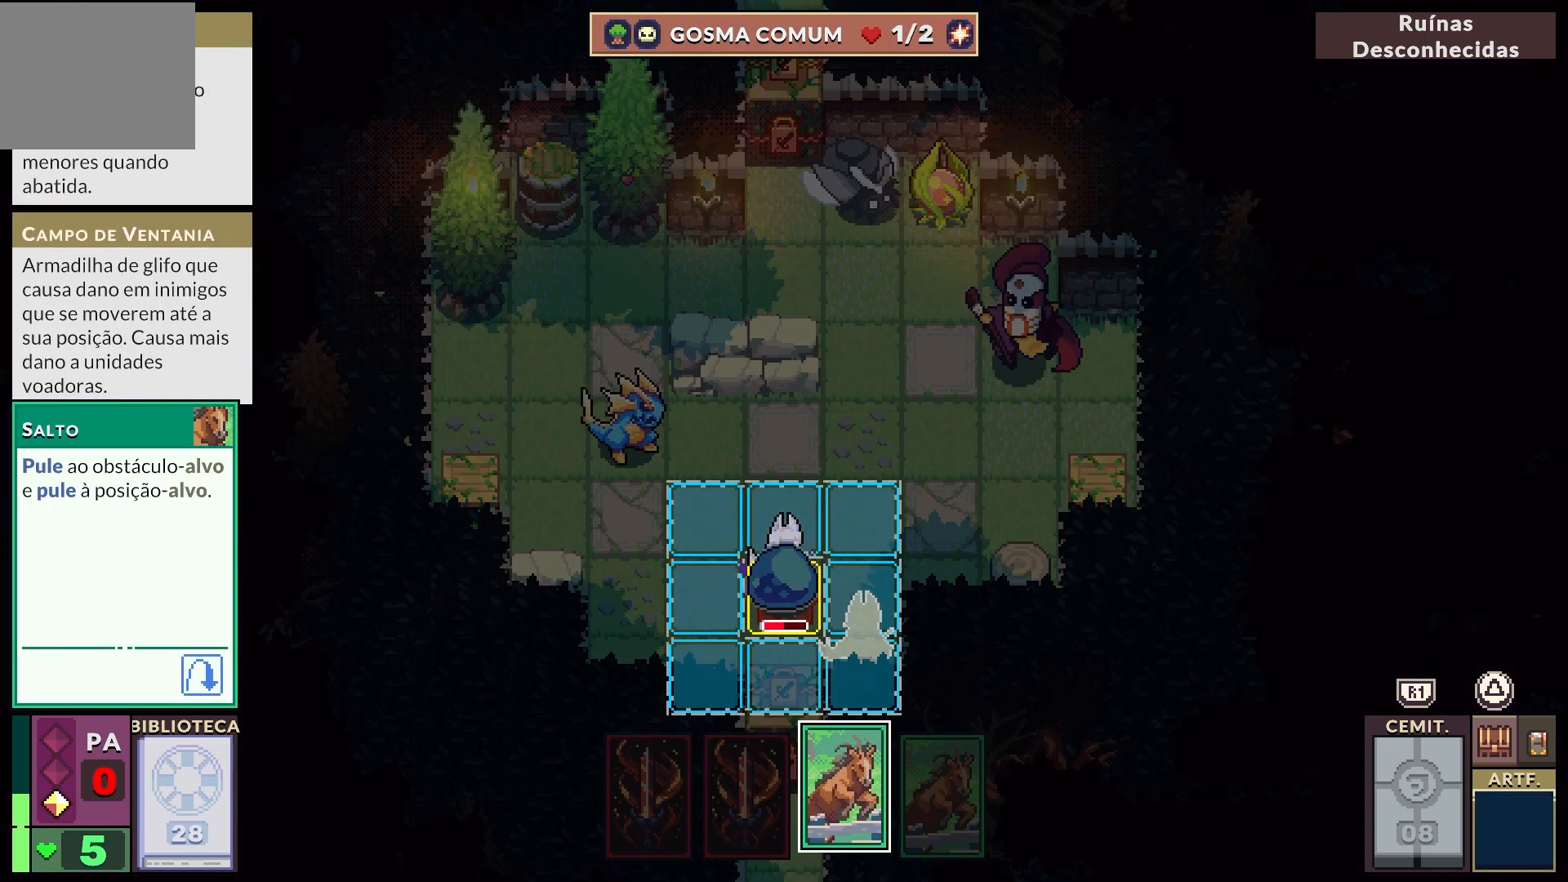
{"buttons": [], "left_stick": "center", "right_stick": "center", "events": []}
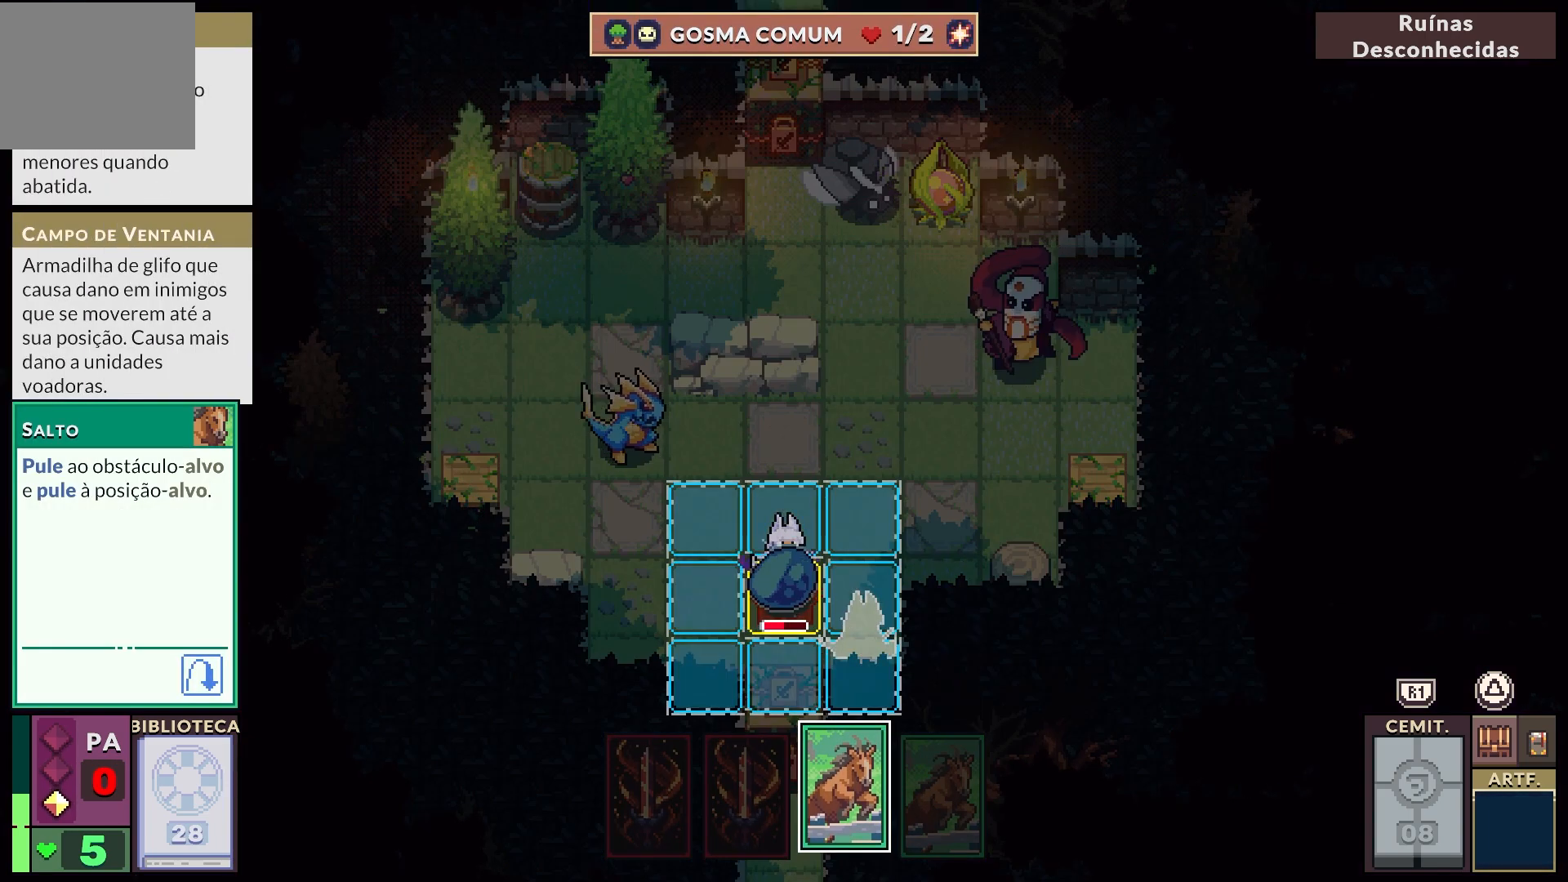
{"buttons": ["DPAD_UP"], "left_stick": "center", "right_stick": "center", "events": [[17, "DPAD_RIGHT", "down"], [133, "DPAD_RIGHT", "up"], [450, "DPAD_UP", "down"]]}
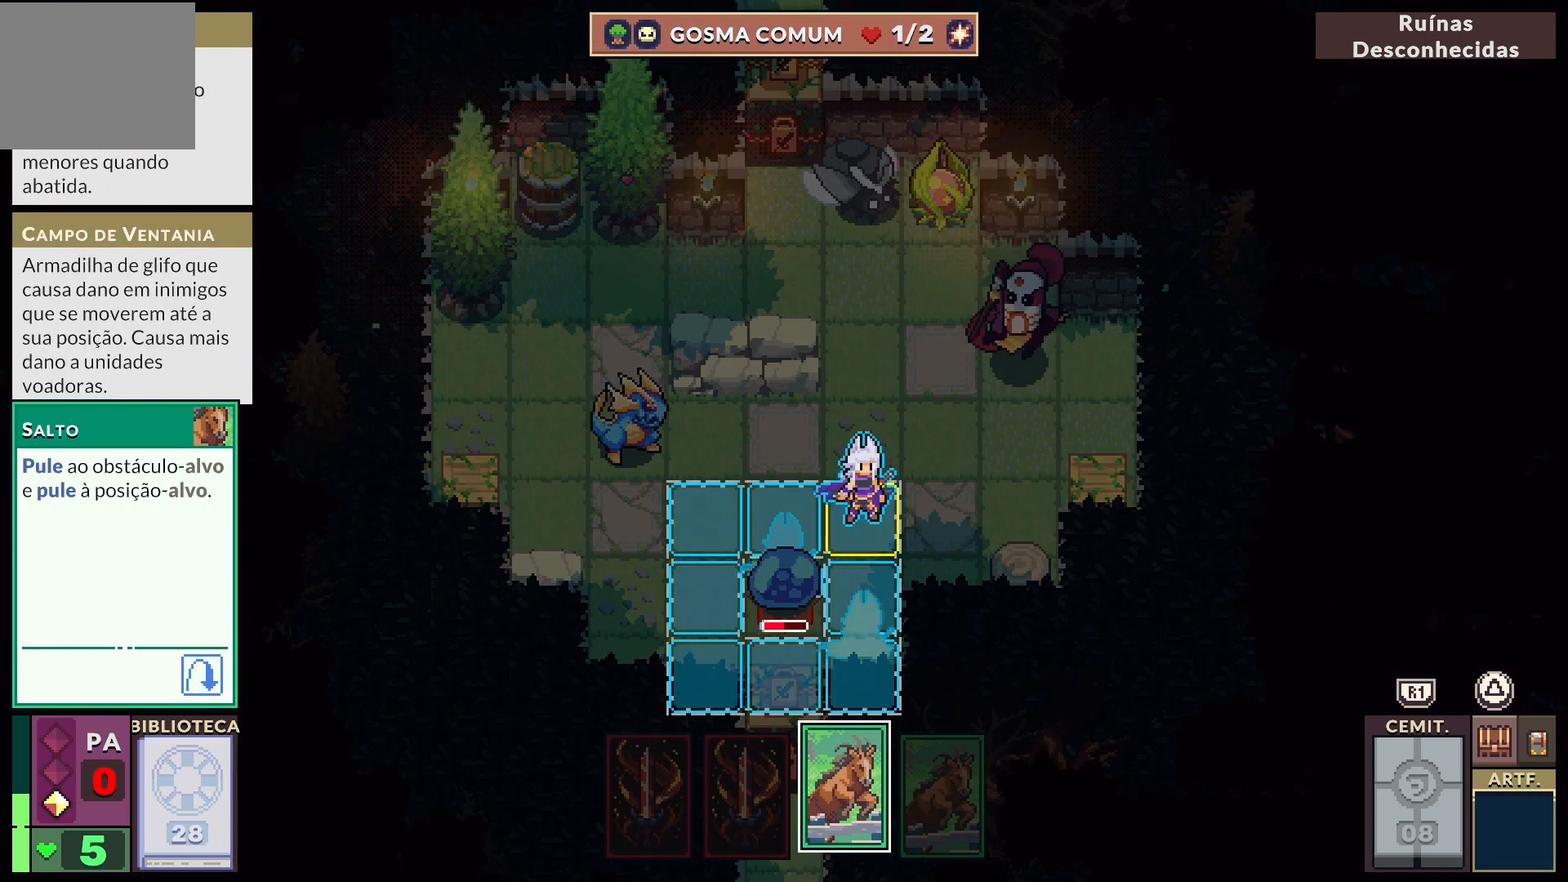
{"buttons": [], "left_stick": "center", "right_stick": "center", "events": [[50, "DPAD_UP", "up"]]}
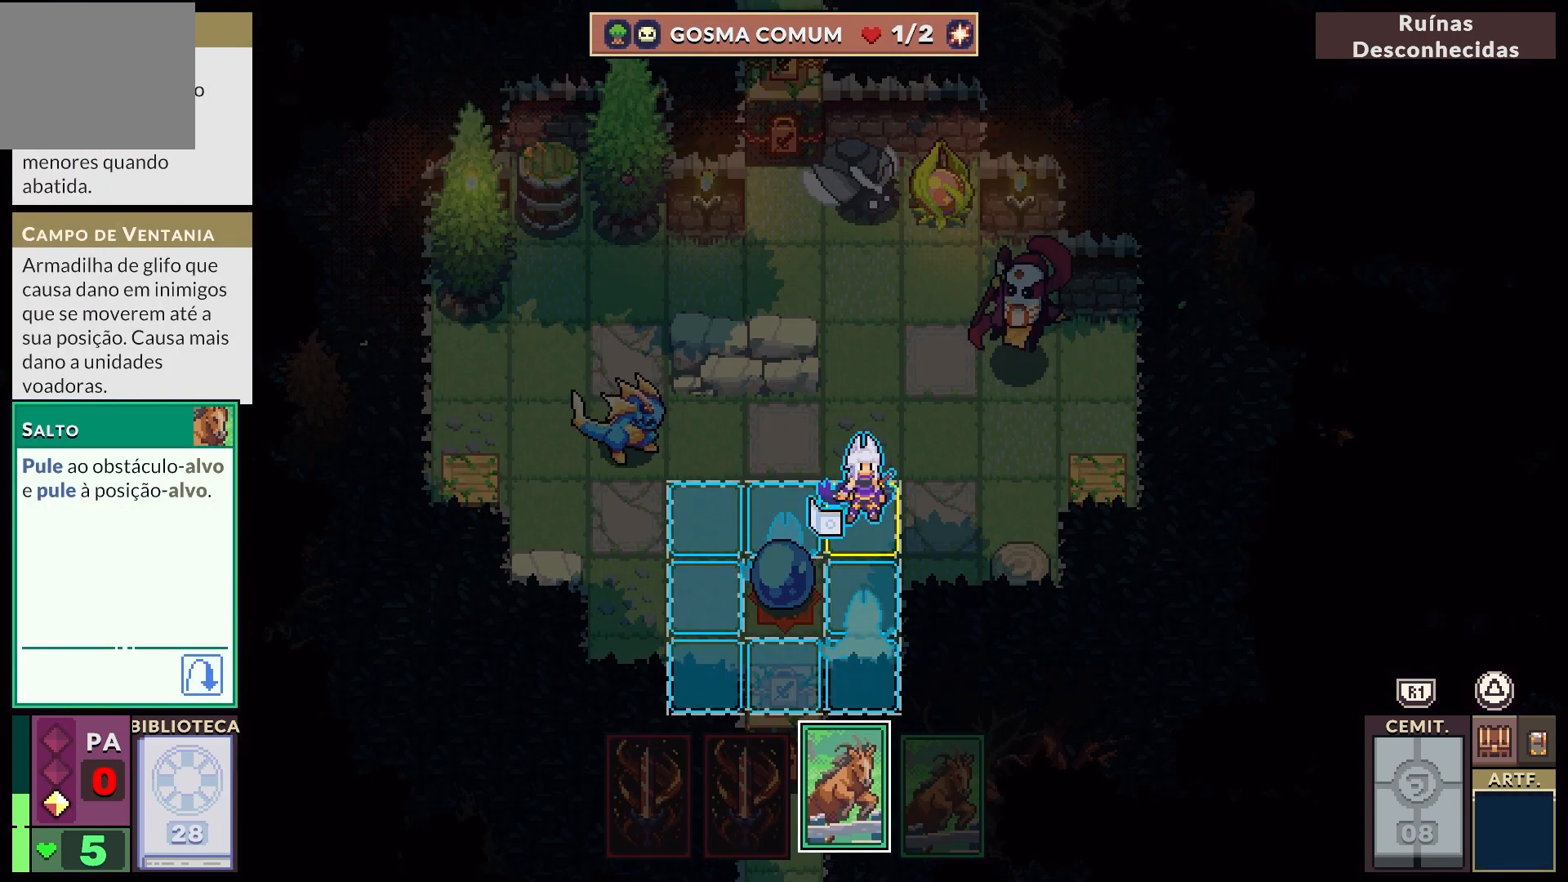
{"buttons": [], "left_stick": "center", "right_stick": "center", "events": []}
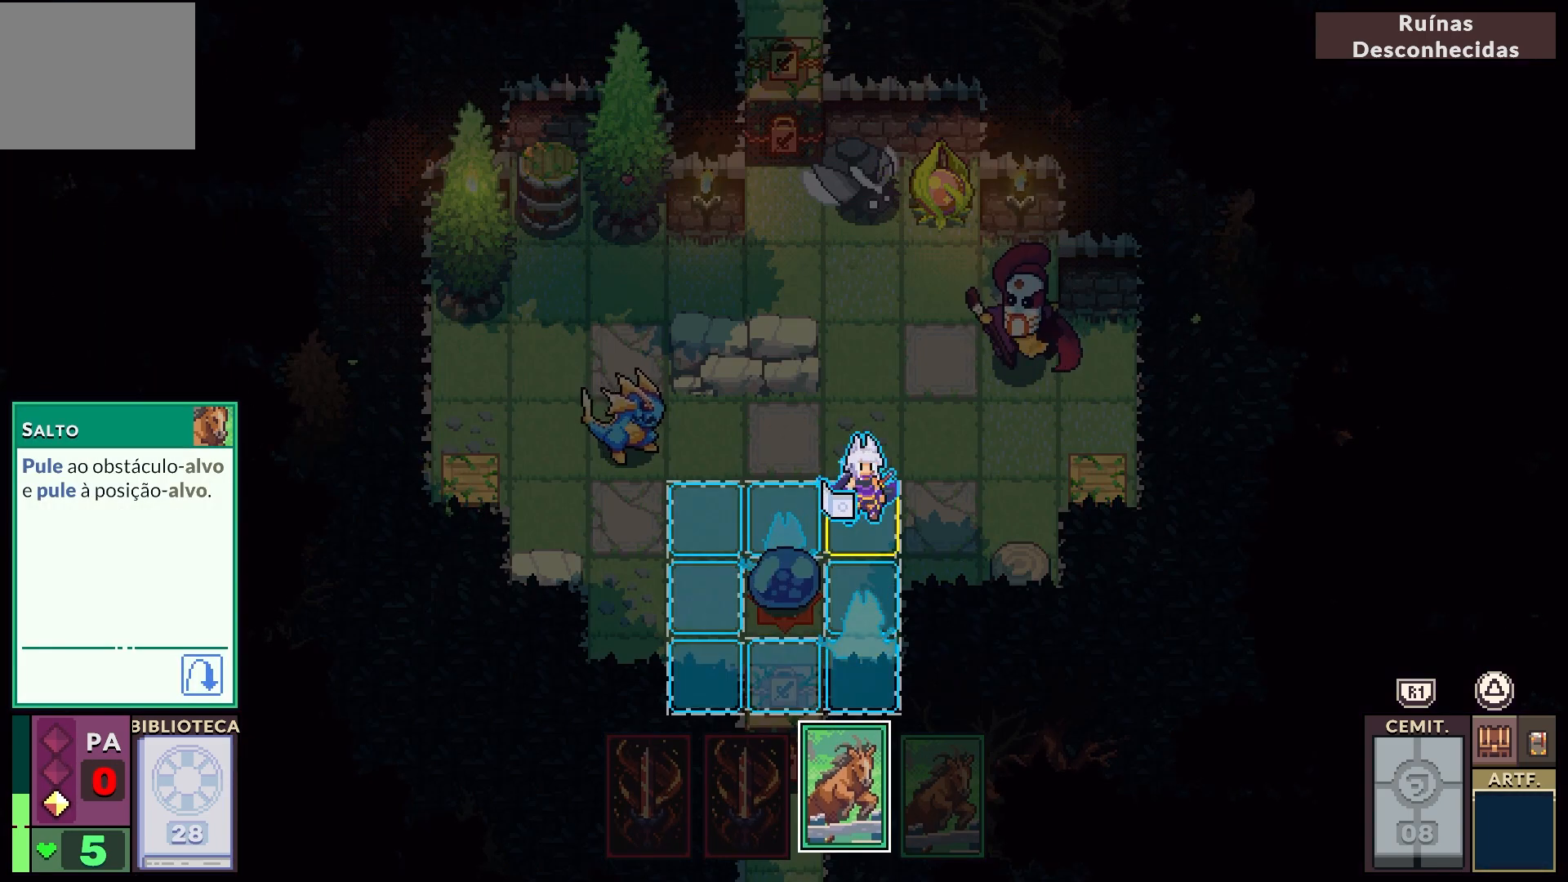
{"buttons": [], "left_stick": "center", "right_stick": "center", "events": []}
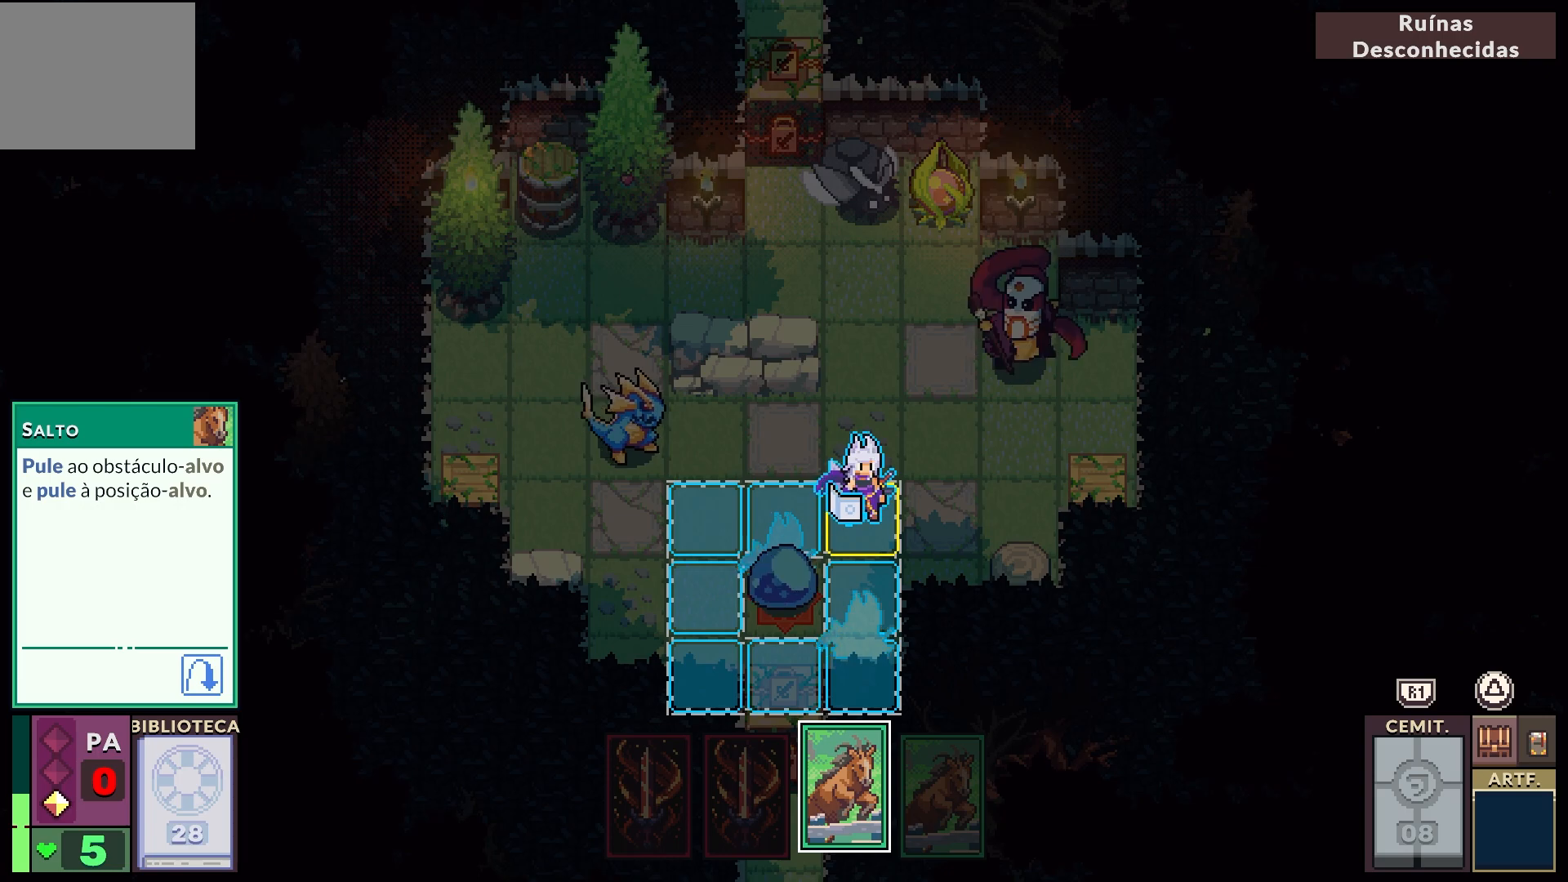
{"buttons": [], "left_stick": "center", "right_stick": "center", "events": []}
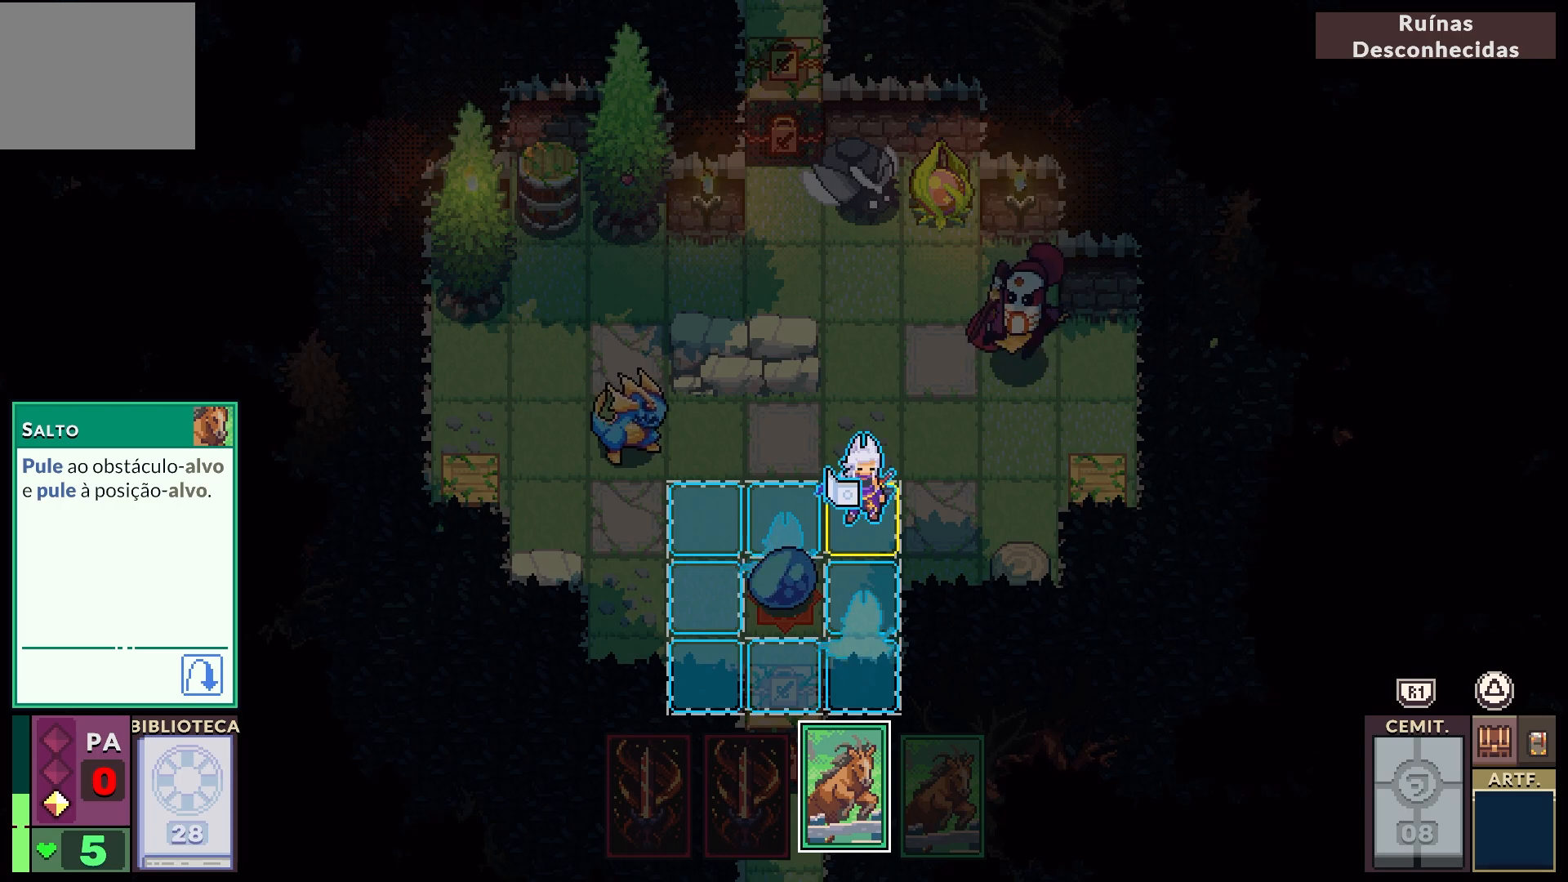
{"buttons": [], "left_stick": "center", "right_stick": "center", "events": [[200, "CROSS", "down"], [333, "CROSS", "up"]]}